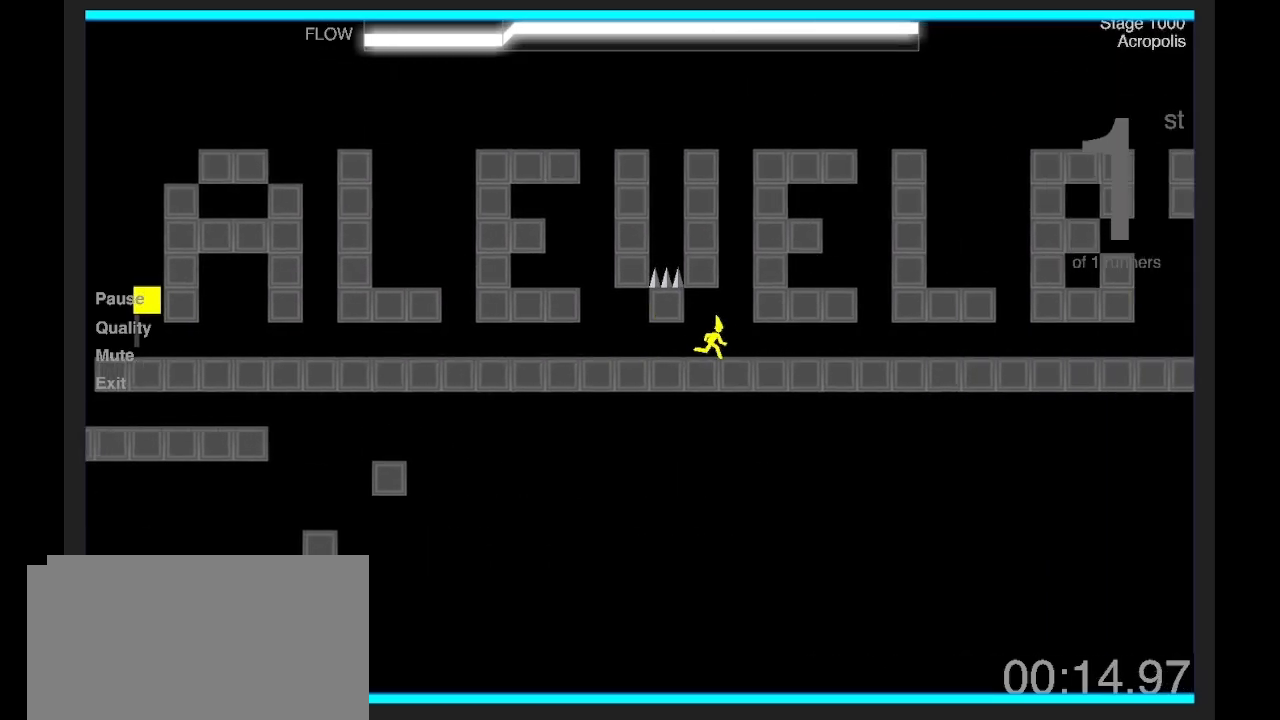
Gameplay with keyboard; each line is a JSON object with the keys held at the frame after it. "events" lists presses ("down") and releases ("up") of "a", "d", "e", "q", "s", "shift" and "z" between this image and that frame as [ms after this image, input, new state], when the widget could be followed in between. No other keys are recorded. Mouse input is not recorded. Not read: other_keys.
{"keys": ["d", "shift"], "events": []}
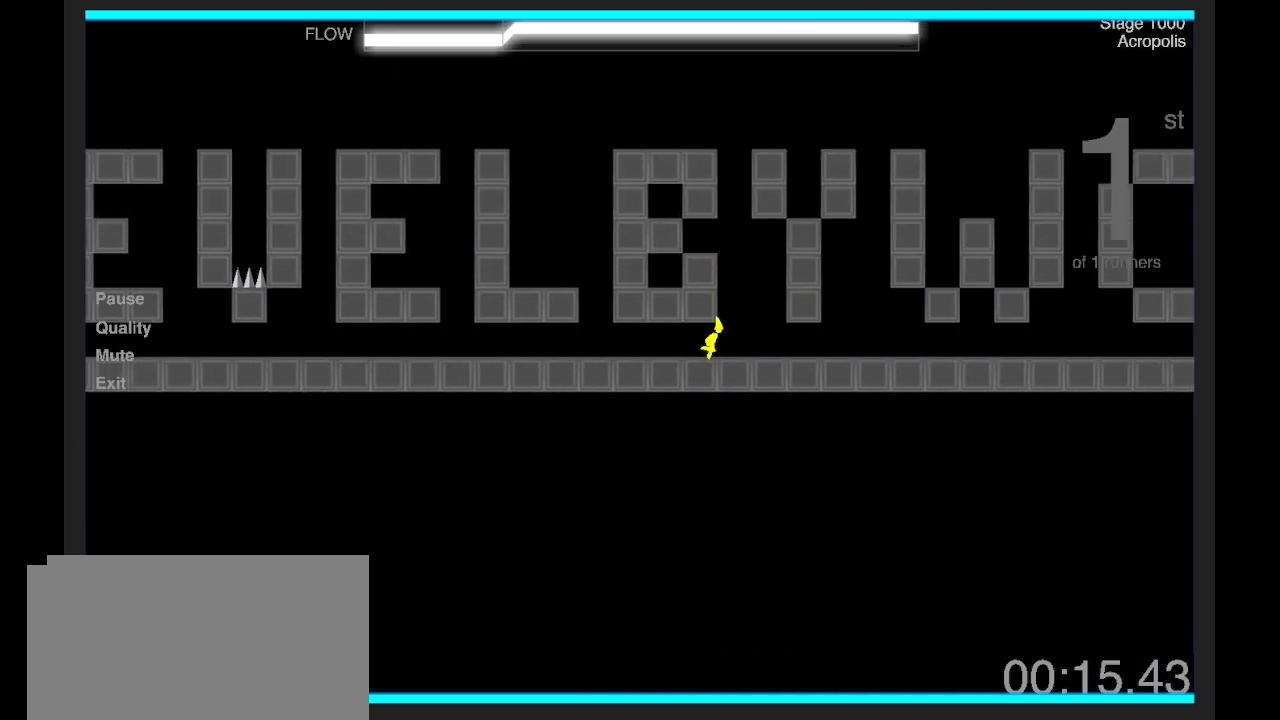
{"keys": ["d", "shift"], "events": []}
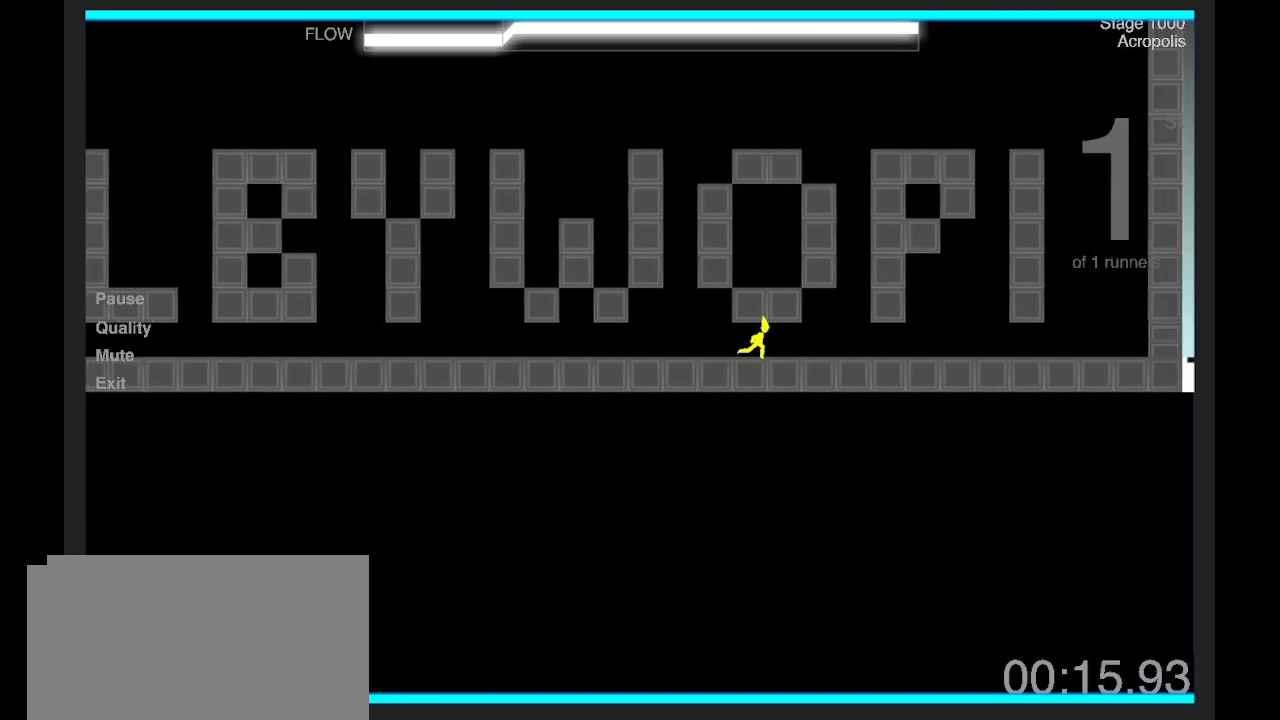
{"keys": ["d", "s", "shift"], "events": [[401, "s", "down"]]}
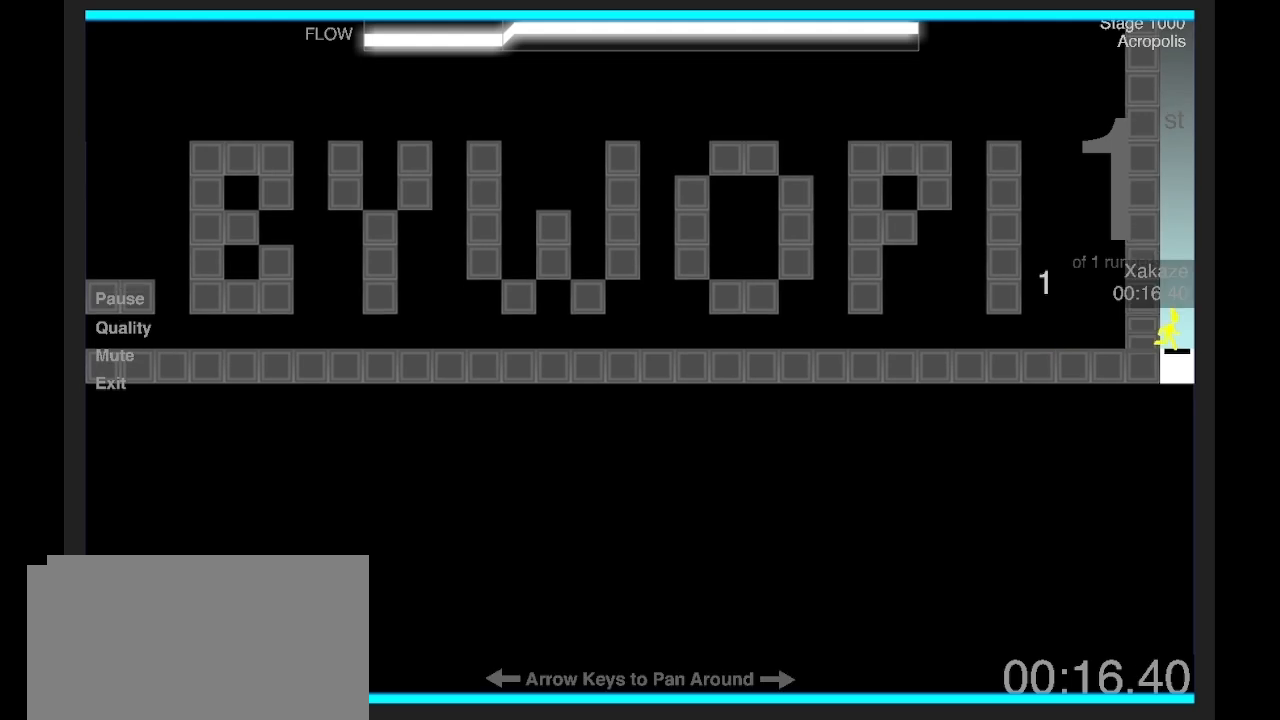
{"keys": ["d", "shift"], "events": [[34, "s", "up"], [67, "d", "up"], [100, "q", "down"], [201, "z", "down"], [267, "d", "down"], [301, "q", "up"], [334, "z", "up"]]}
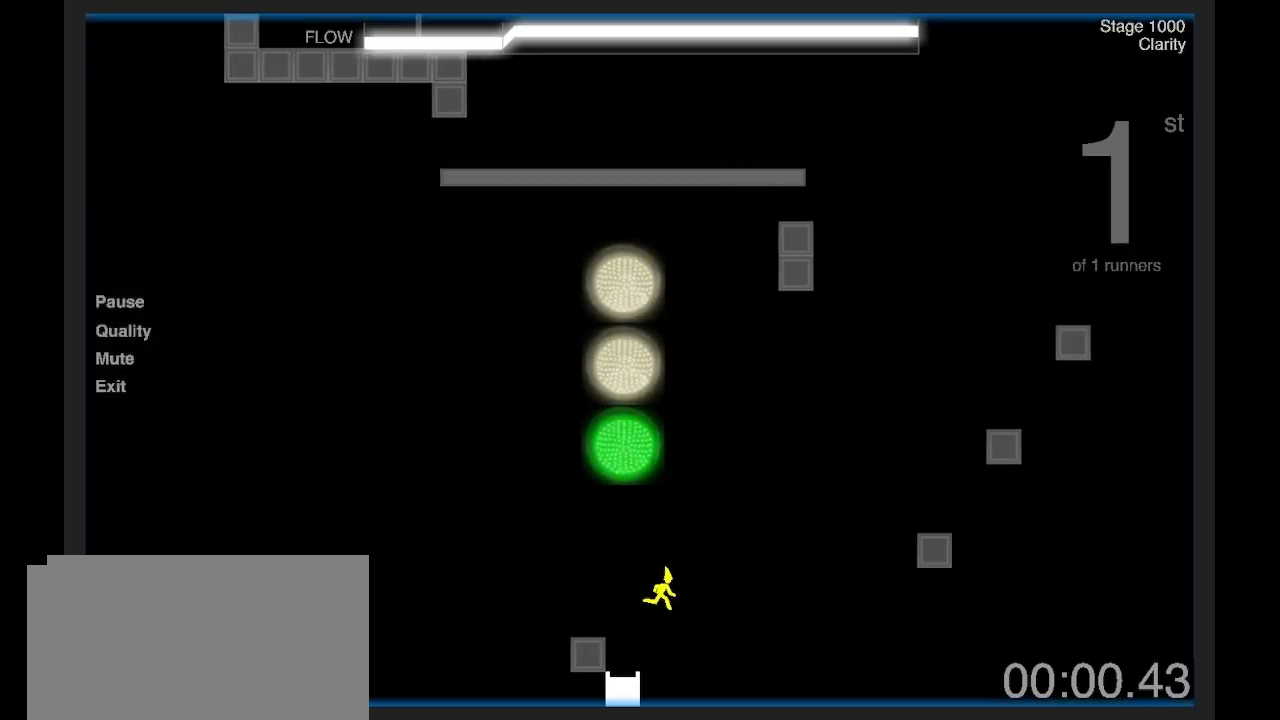
{"keys": ["shift"], "events": [[200, "z", "down"], [401, "d", "up"], [401, "z", "up"]]}
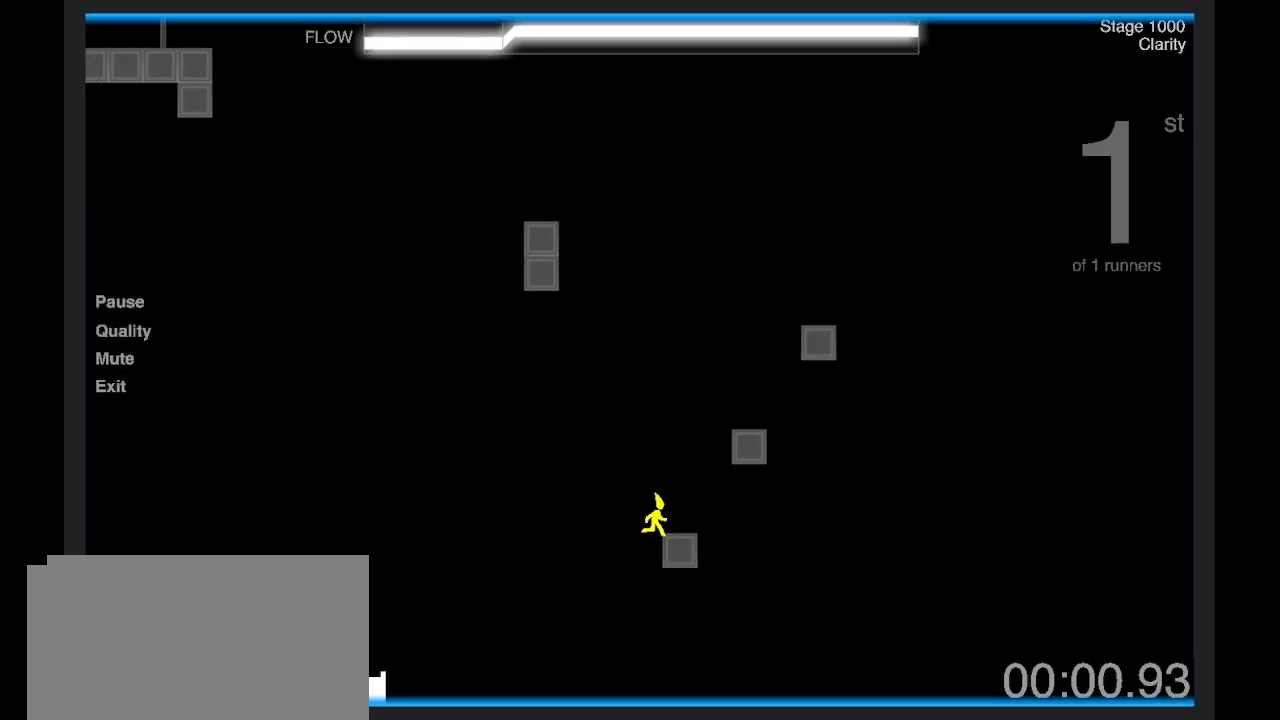
{"keys": ["d", "shift"], "events": [[100, "d", "down"], [134, "z", "down"], [434, "z", "up"]]}
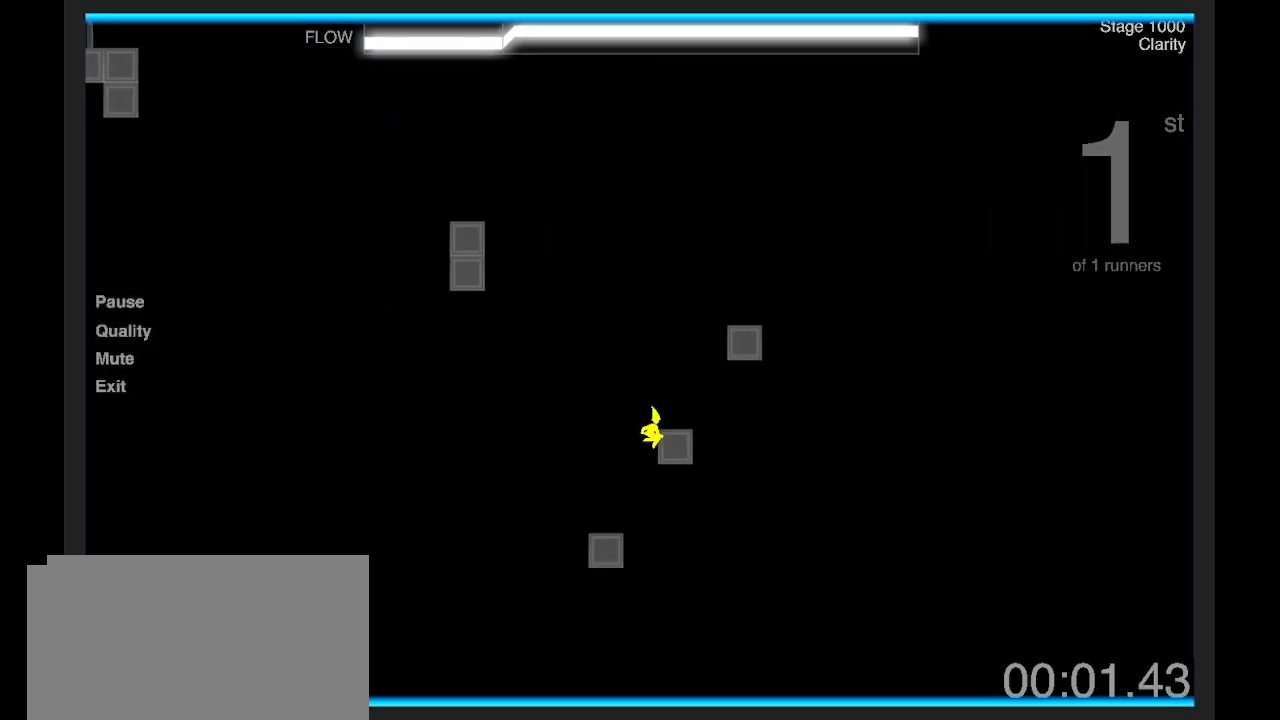
{"keys": ["d", "shift", "z"], "events": [[33, "z", "down"], [167, "d", "up"], [167, "z", "up"], [267, "d", "down"], [401, "z", "down"]]}
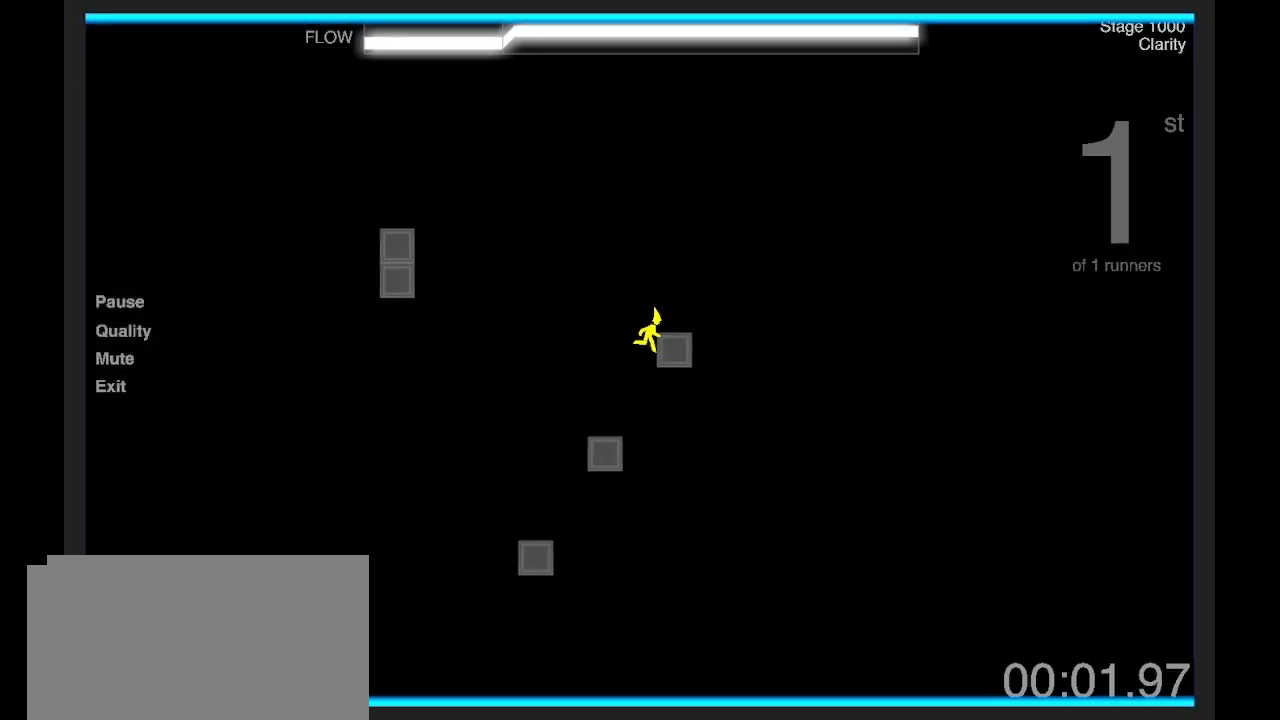
{"keys": ["q", "shift"], "events": [[33, "q", "down"], [67, "d", "up"], [100, "z", "up"], [200, "z", "down"], [467, "z", "up"]]}
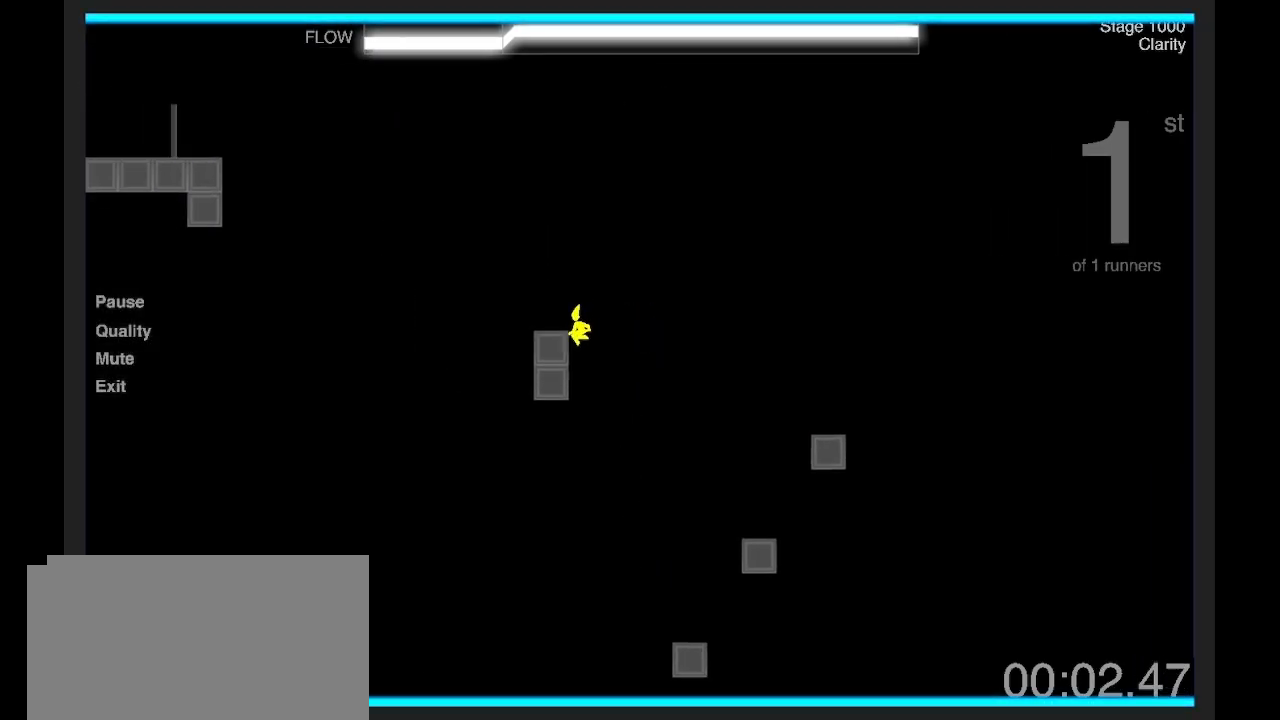
{"keys": ["q", "shift", "z"], "events": [[100, "z", "down"], [300, "z", "up"], [467, "z", "down"]]}
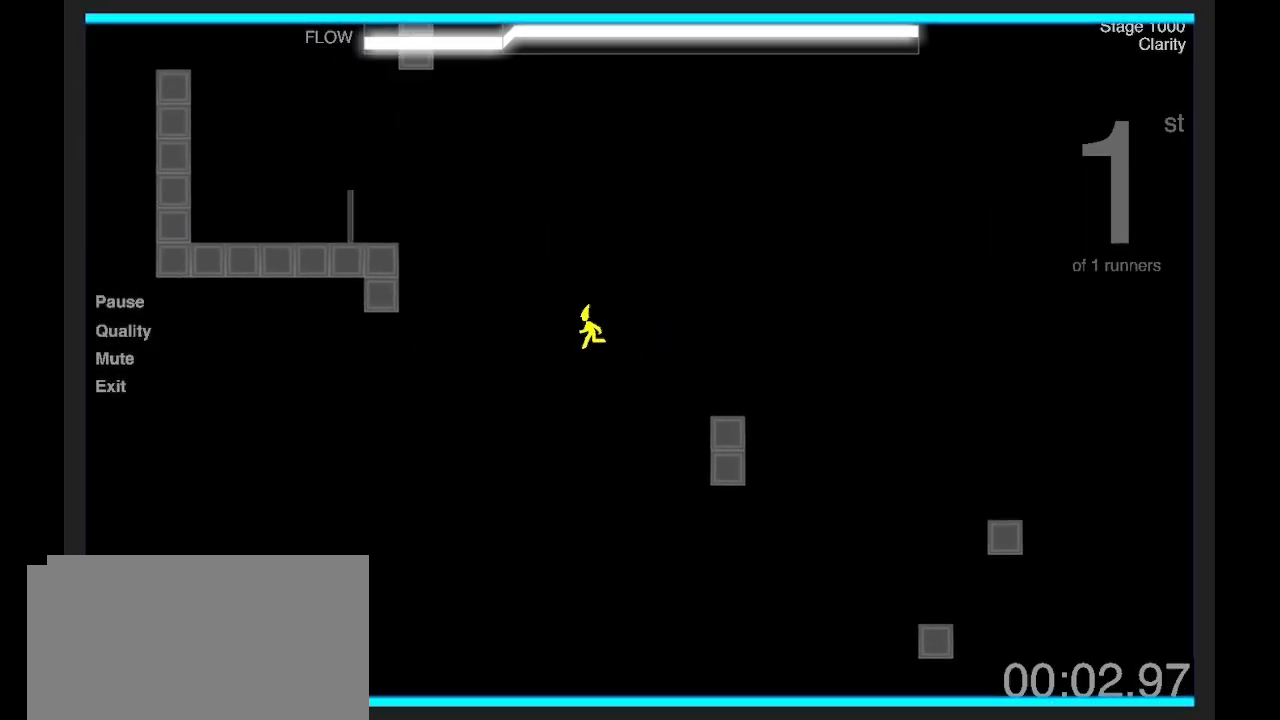
{"keys": ["q", "shift", "z"], "events": [[233, "z", "up"], [334, "z", "down"]]}
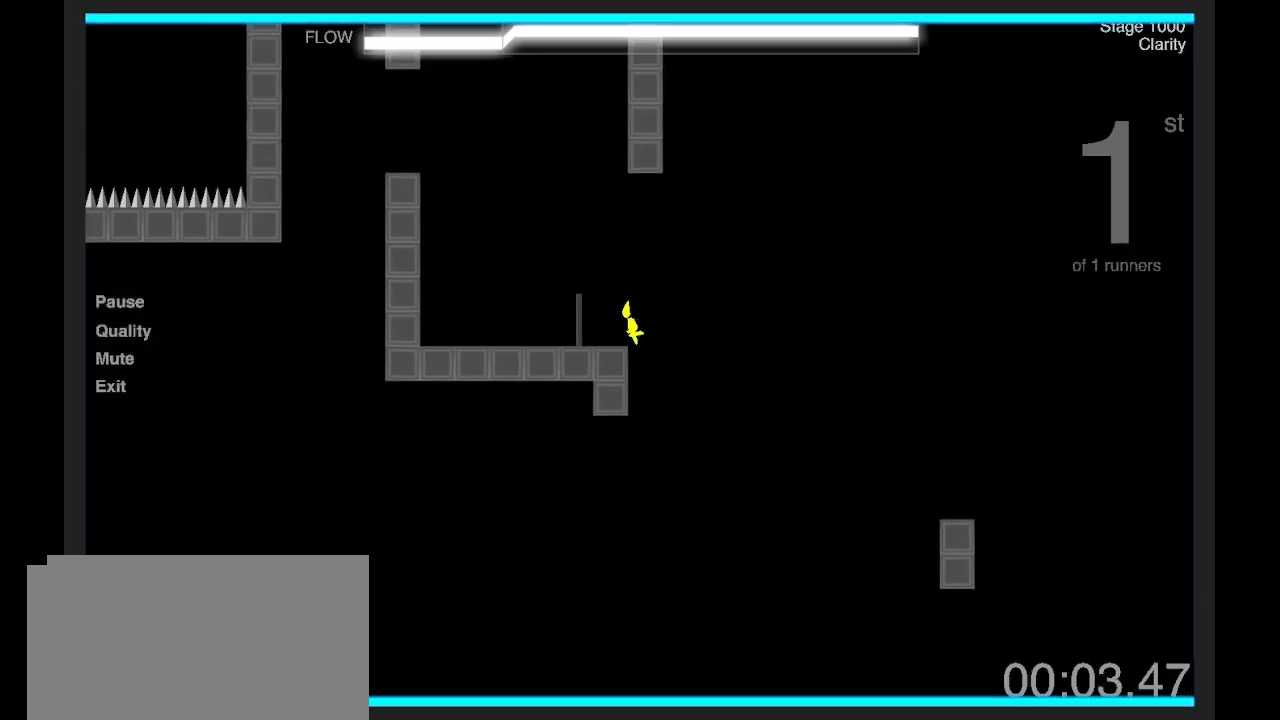
{"keys": ["q", "shift", "z"], "events": [[66, "shift", "up"], [133, "shift", "down"], [133, "z", "up"], [300, "z", "down"]]}
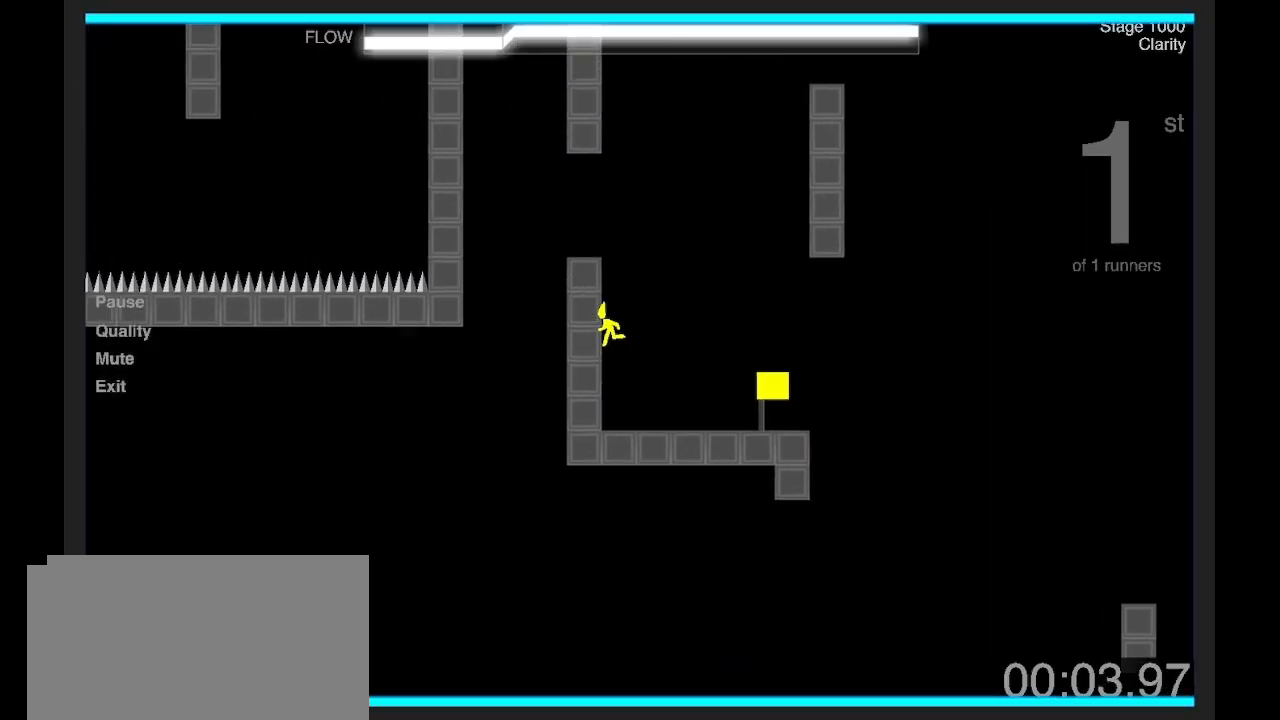
{"keys": ["d", "shift"], "events": [[66, "z", "up"], [200, "z", "down"], [400, "d", "down"], [434, "q", "up"], [467, "z", "up"]]}
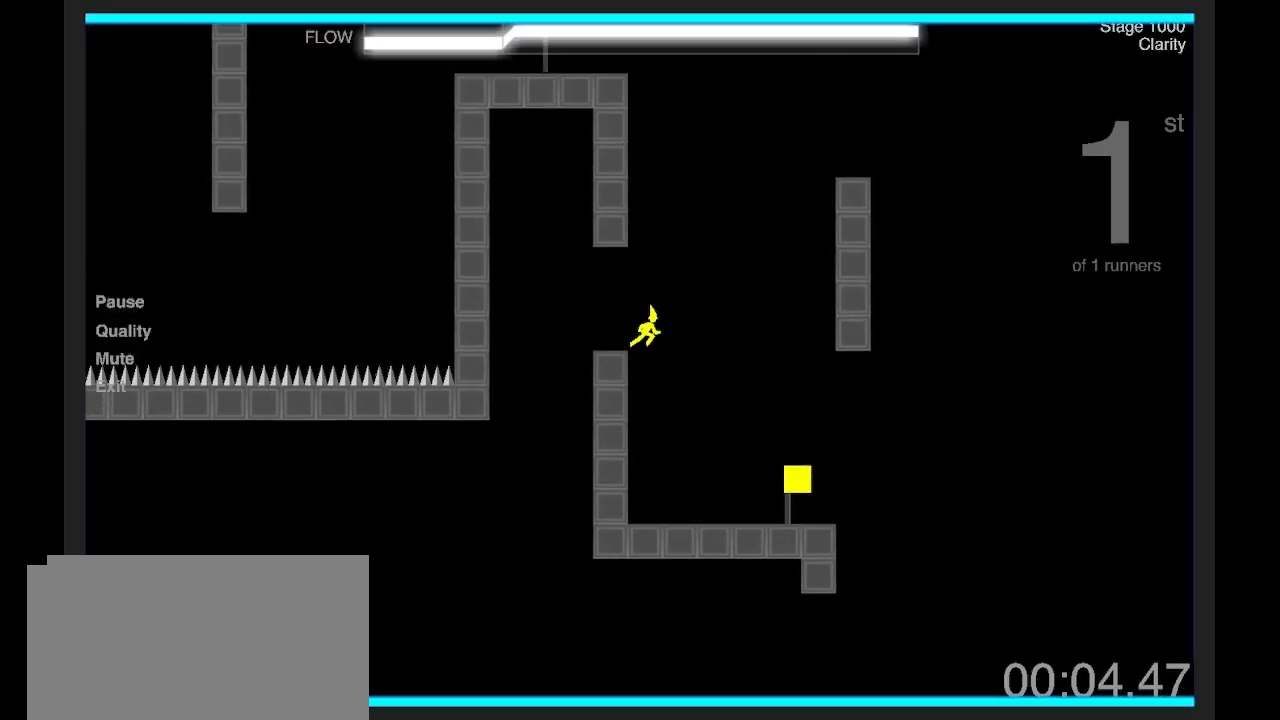
{"keys": ["d", "shift"], "events": [[167, "z", "down"], [435, "z", "up"]]}
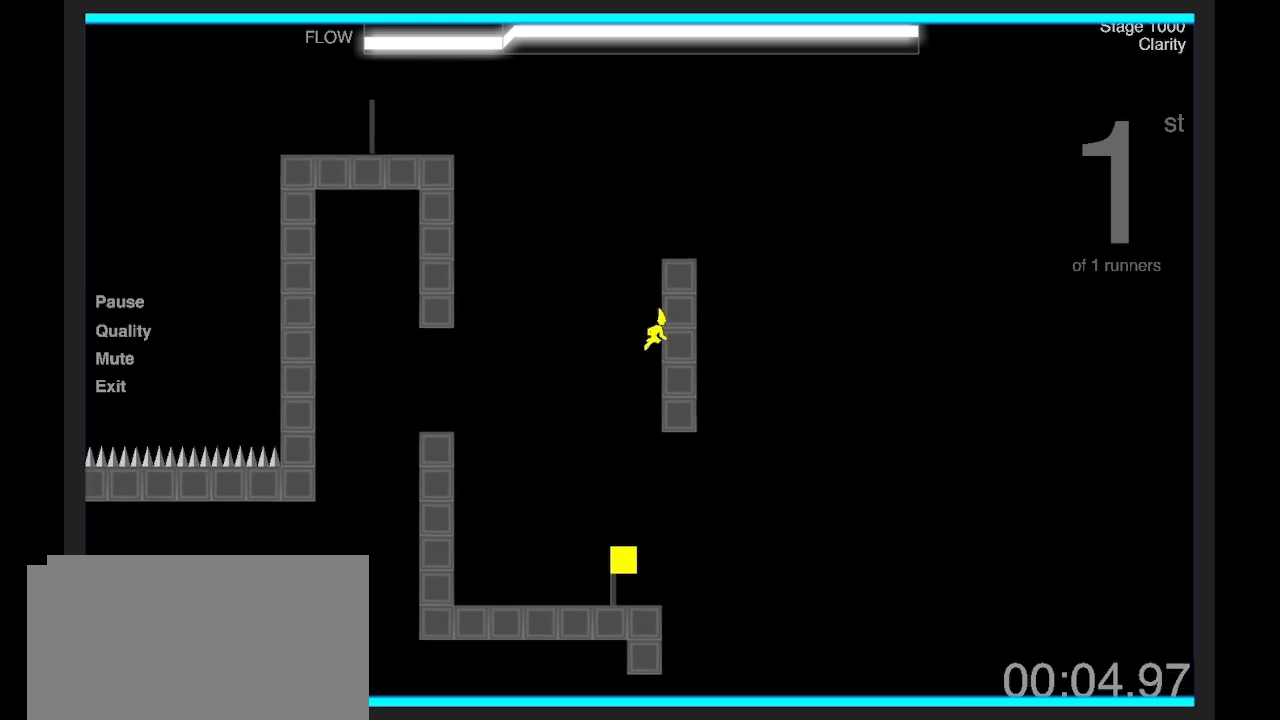
{"keys": ["q", "shift"], "events": [[101, "z", "down"], [434, "d", "up"], [434, "z", "up"], [468, "q", "down"]]}
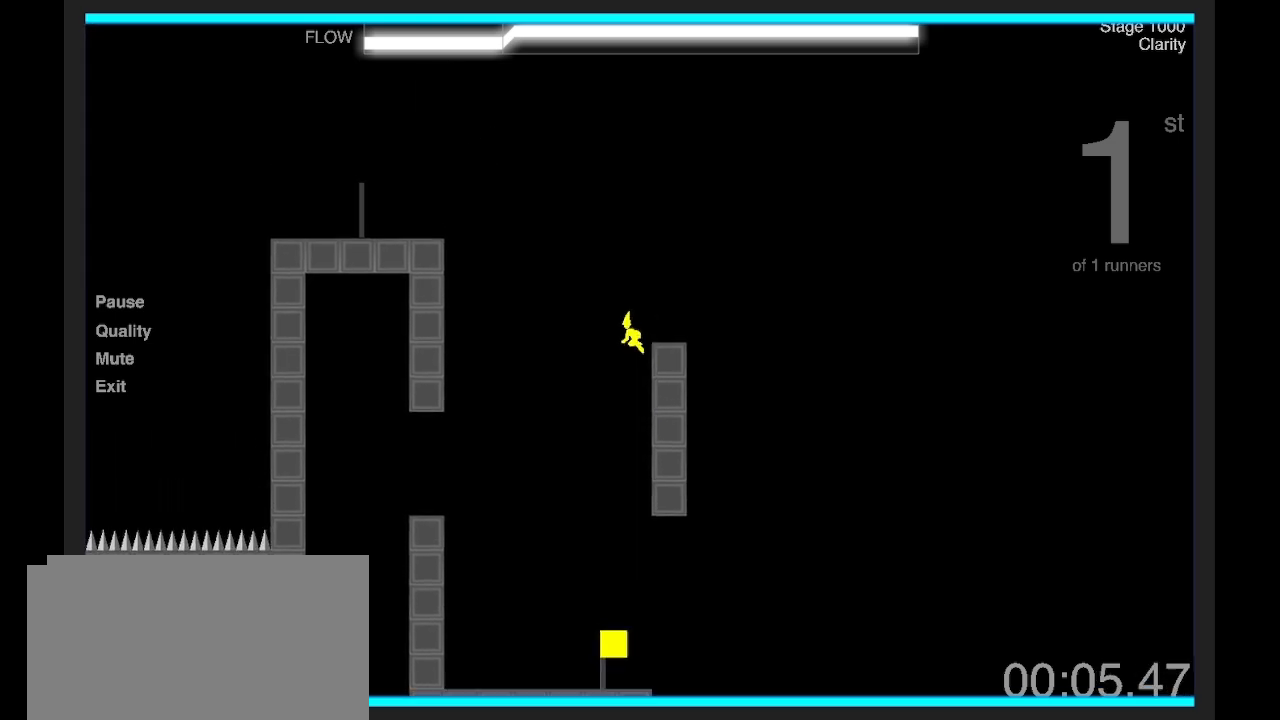
{"keys": ["q", "shift", "z"], "events": [[34, "z", "down"], [368, "z", "up"], [401, "z", "down"]]}
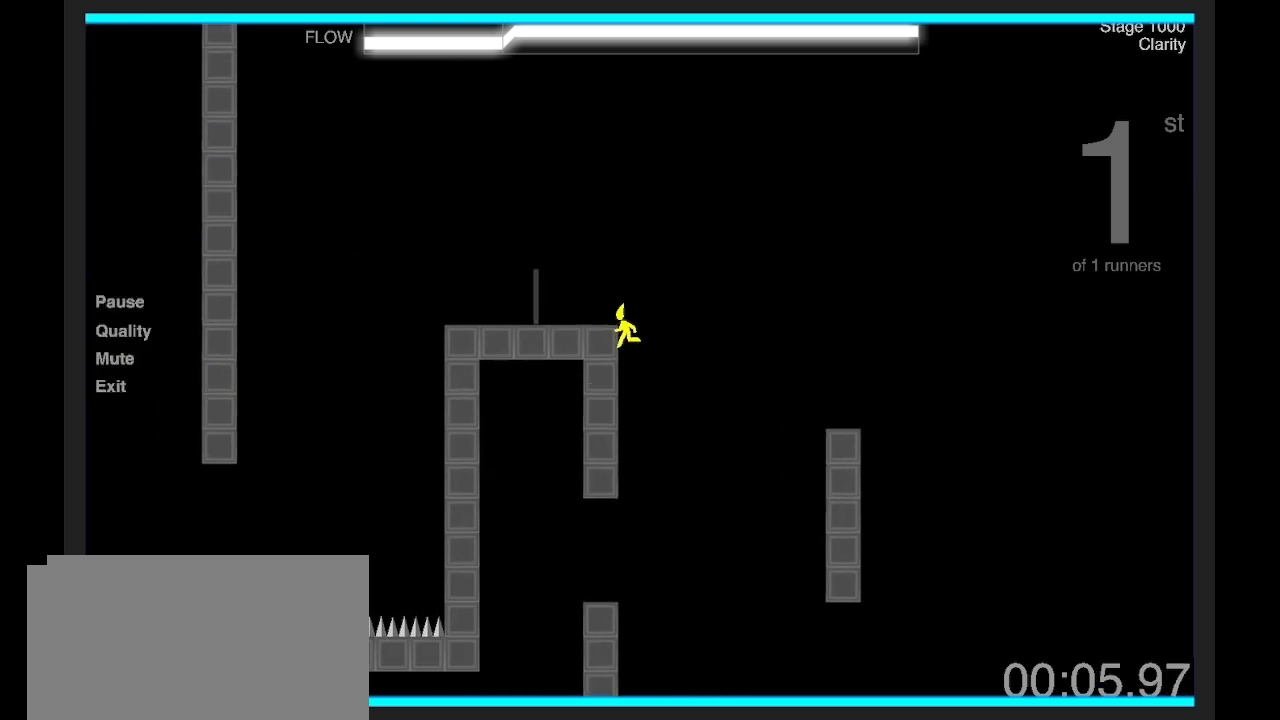
{"keys": ["q", "shift"], "events": [[301, "z", "up"]]}
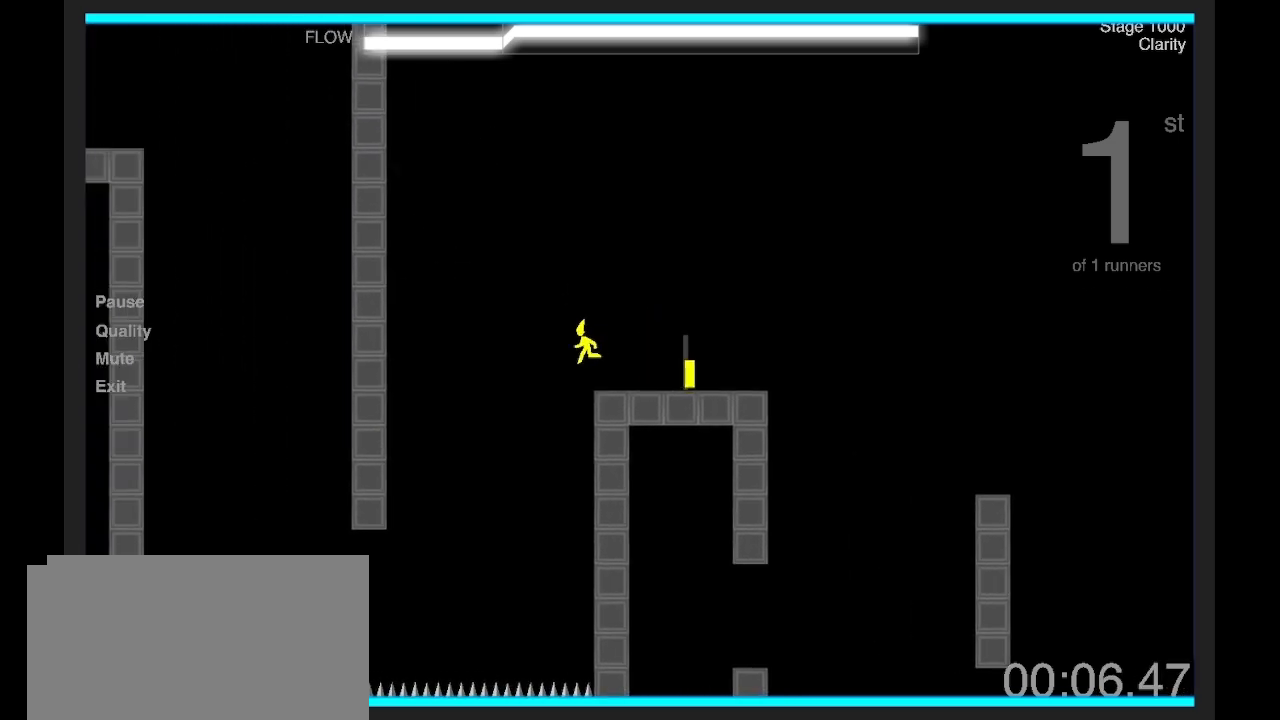
{"keys": ["d", "shift"], "events": [[267, "d", "down"], [301, "q", "up"]]}
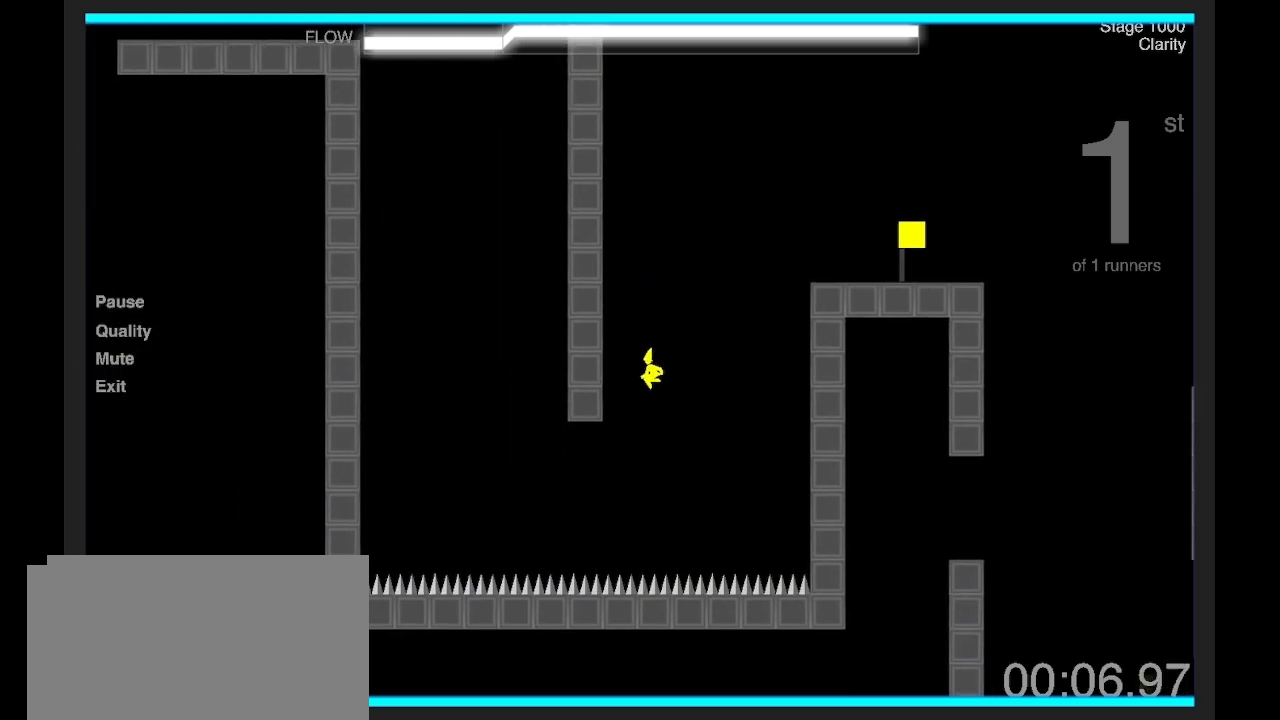
{"keys": ["q", "shift", "z"], "events": [[234, "d", "up"], [267, "q", "down"], [267, "z", "down"]]}
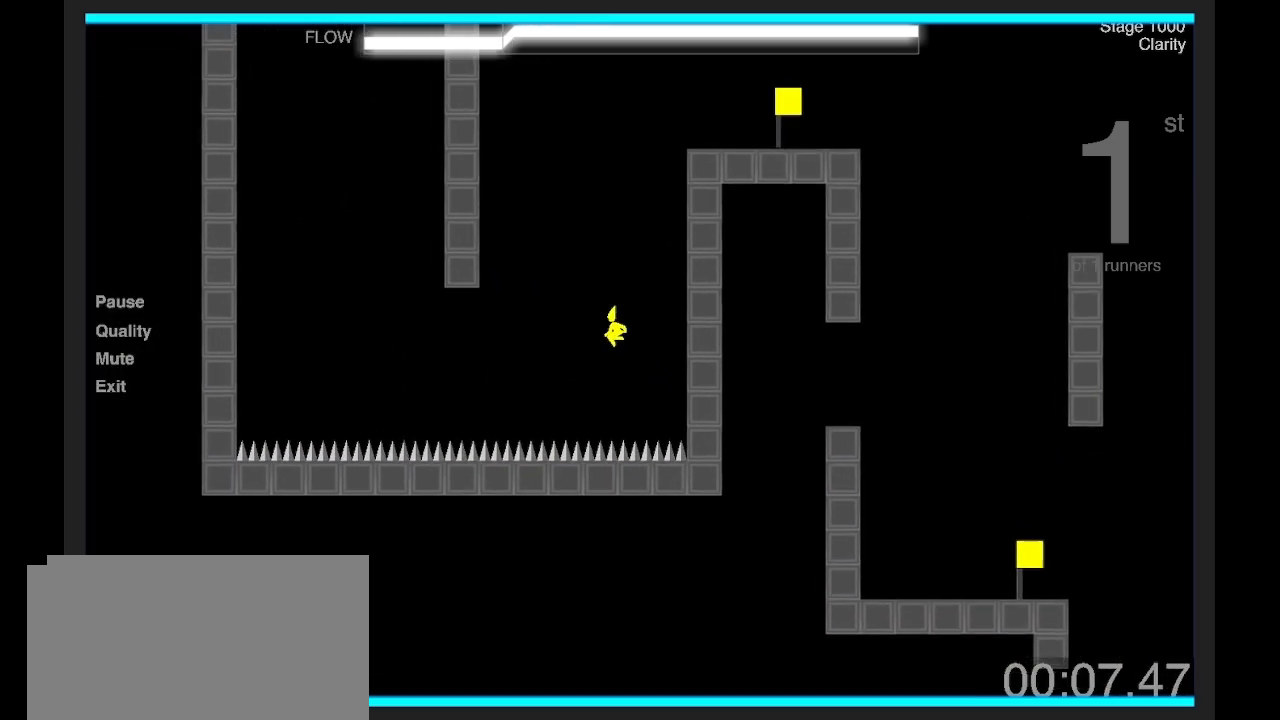
{"keys": ["d", "shift", "z"], "events": [[434, "z", "up"], [467, "d", "down"], [501, "q", "up"], [501, "z", "down"]]}
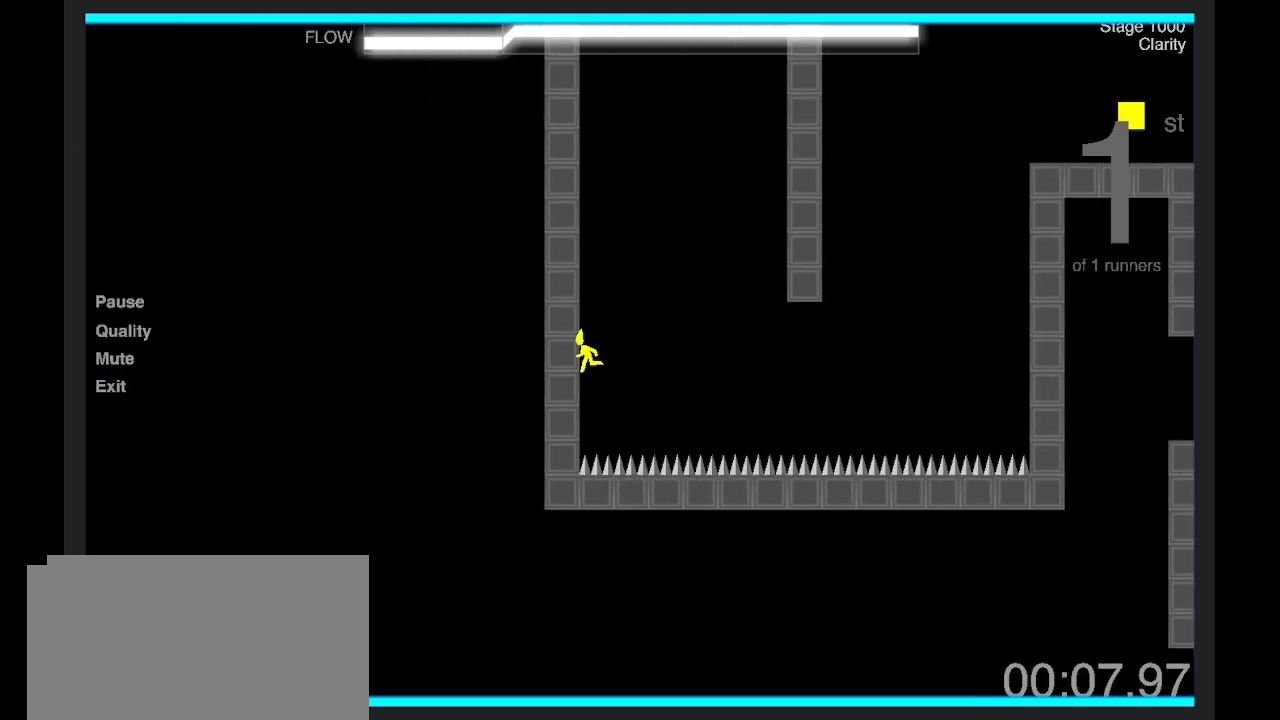
{"keys": ["q", "shift", "z"], "events": [[434, "d", "up"], [434, "z", "up"], [467, "q", "down"], [501, "z", "down"]]}
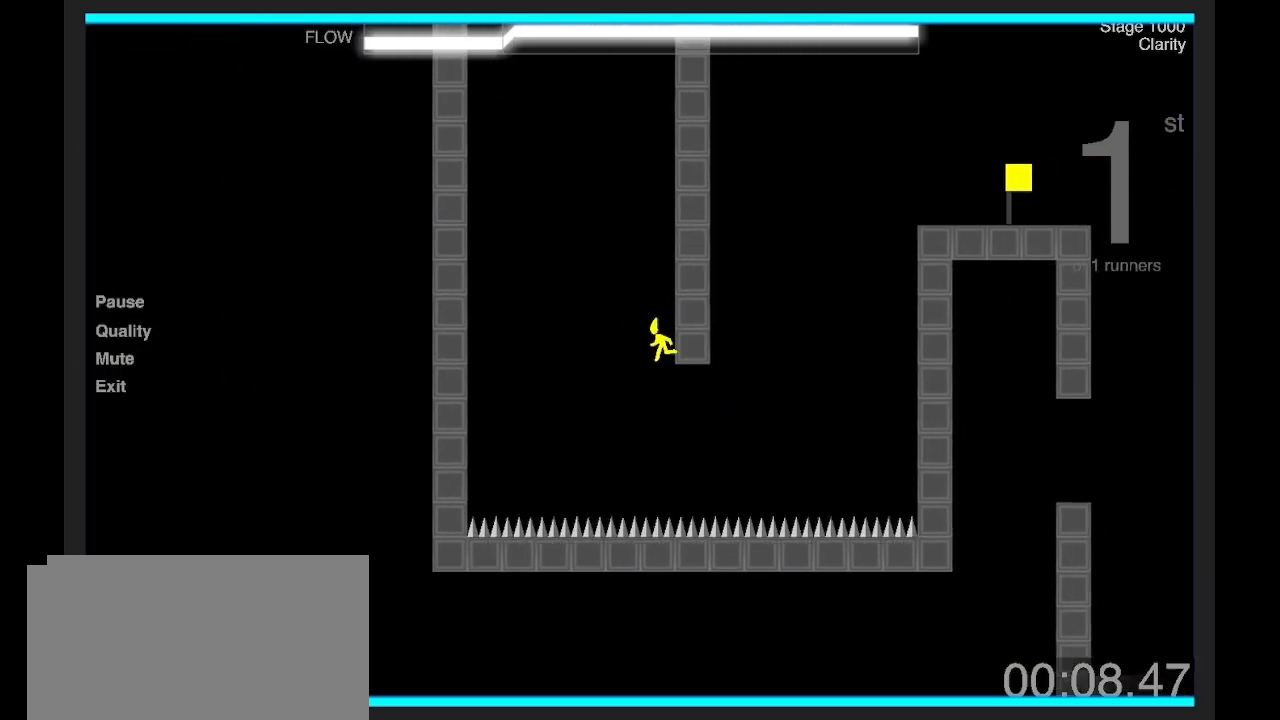
{"keys": ["d", "shift", "z"], "events": [[367, "d", "down"], [401, "z", "up"], [434, "q", "up"], [467, "z", "down"]]}
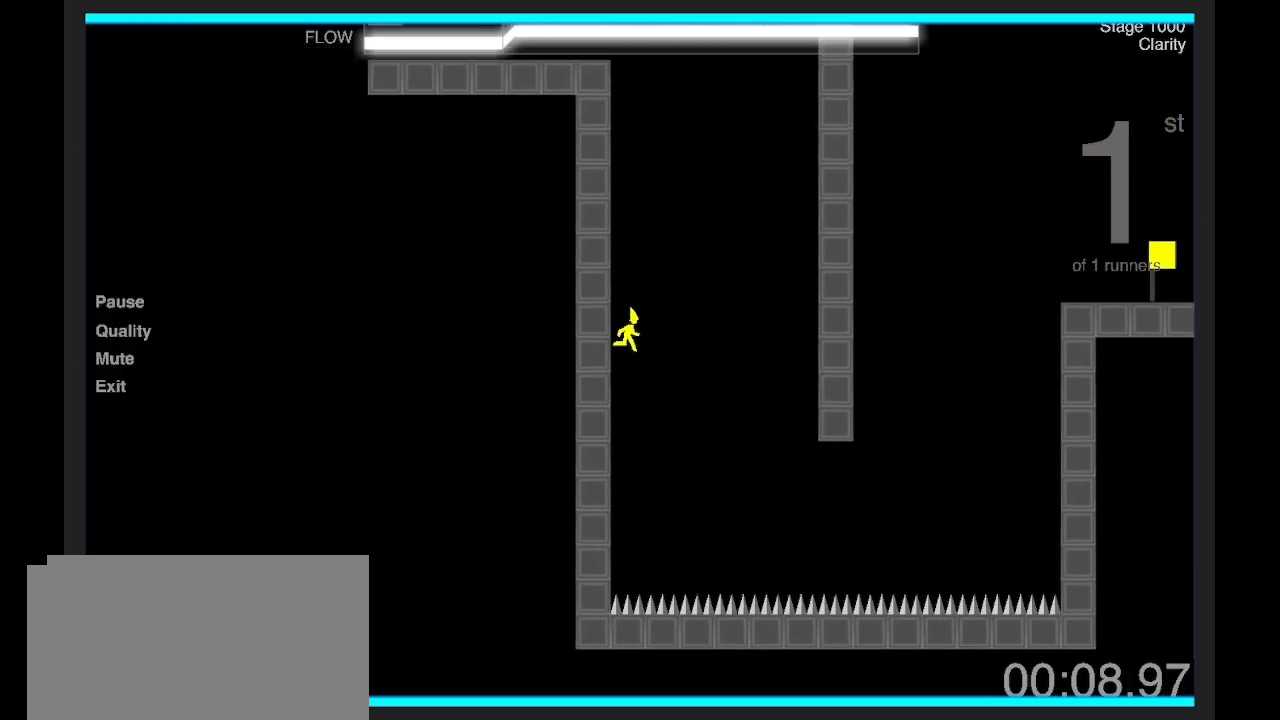
{"keys": ["q", "shift", "z"], "events": [[367, "d", "up"], [367, "z", "up"], [400, "q", "down"], [434, "z", "down"]]}
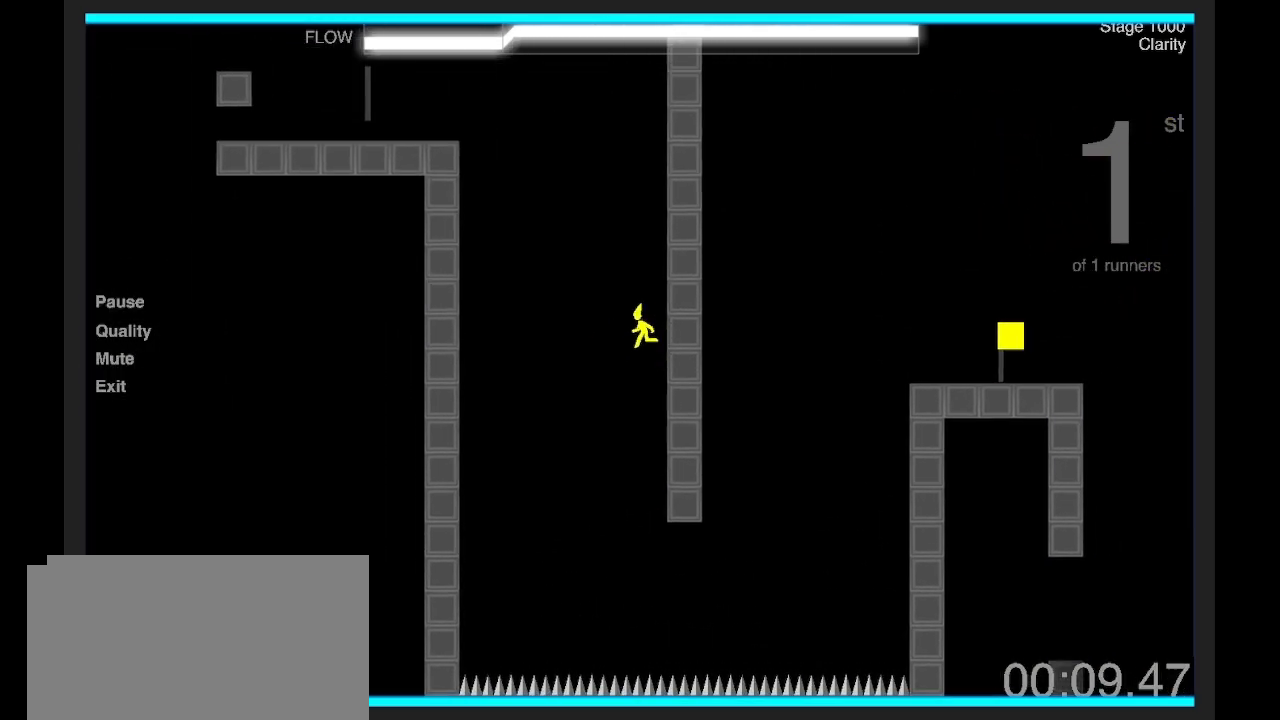
{"keys": ["d", "shift", "z"], "events": [[300, "d", "down"], [300, "z", "up"], [334, "q", "up"], [400, "z", "down"]]}
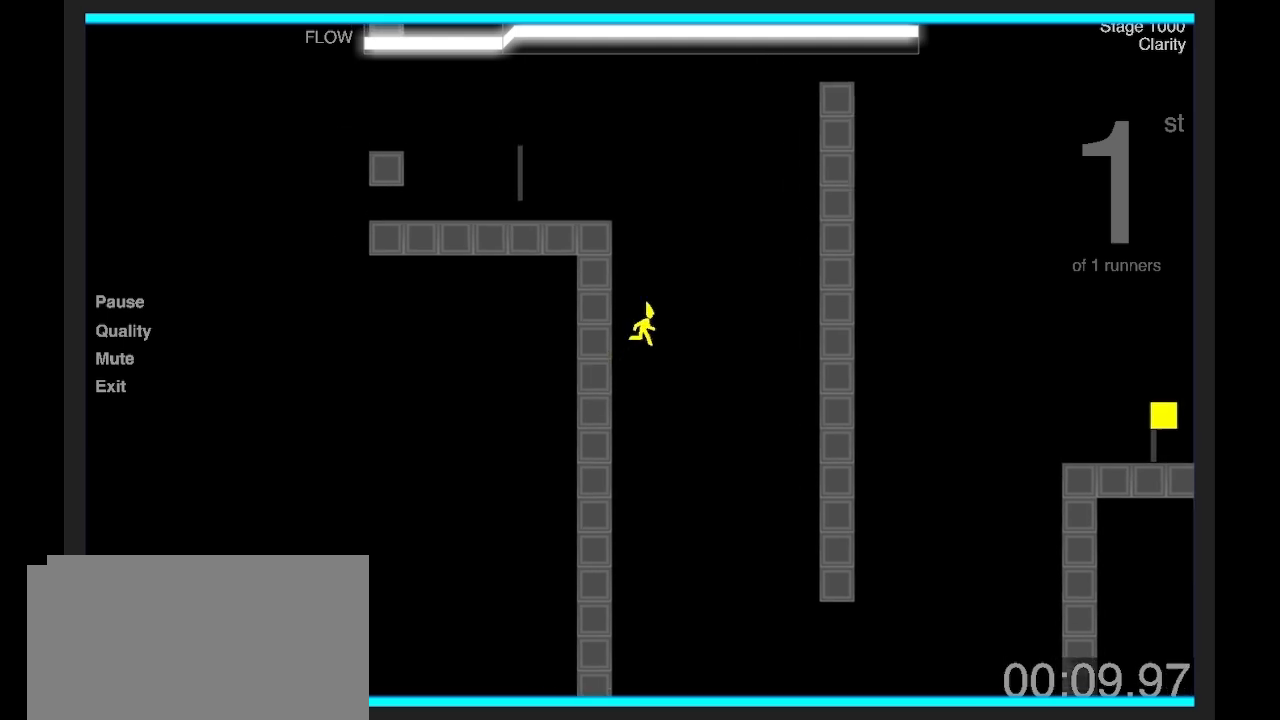
{"keys": ["q", "shift", "z"], "events": [[300, "z", "up"], [333, "d", "up"], [333, "q", "down"], [367, "z", "down"]]}
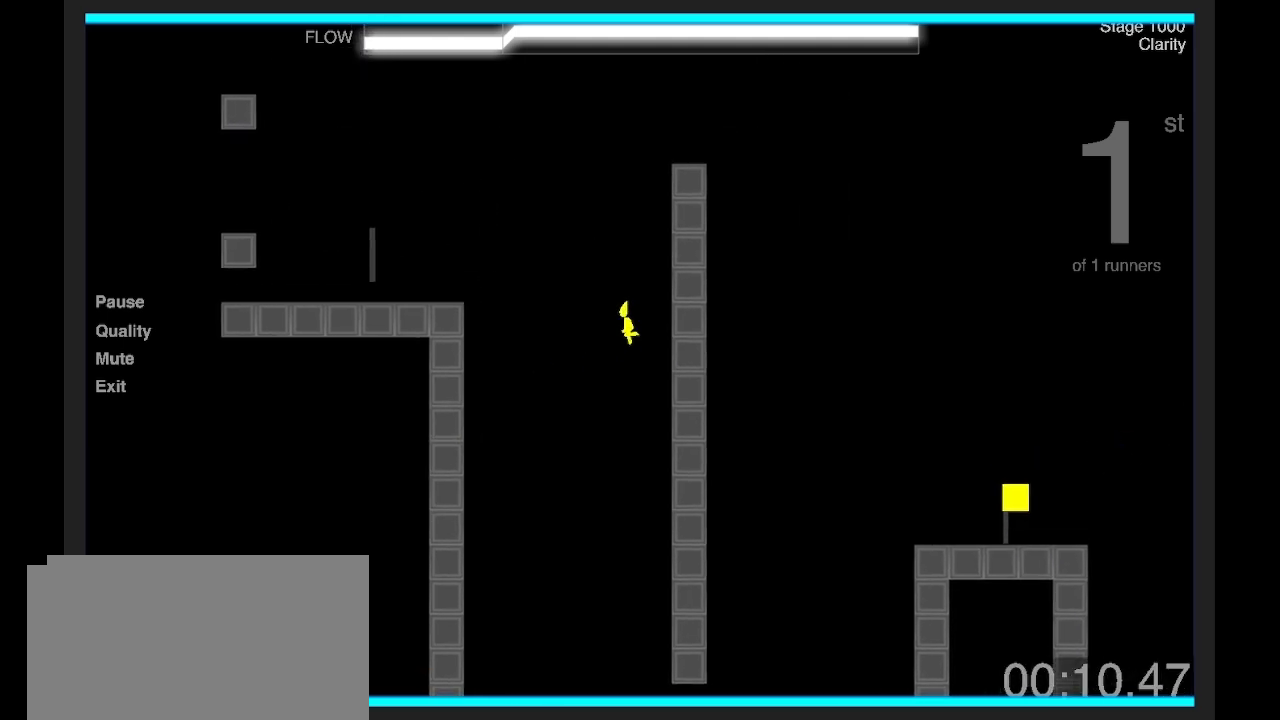
{"keys": ["d", "shift"], "events": [[101, "z", "up"], [301, "z", "down"], [334, "d", "down"], [368, "q", "up"], [435, "z", "up"]]}
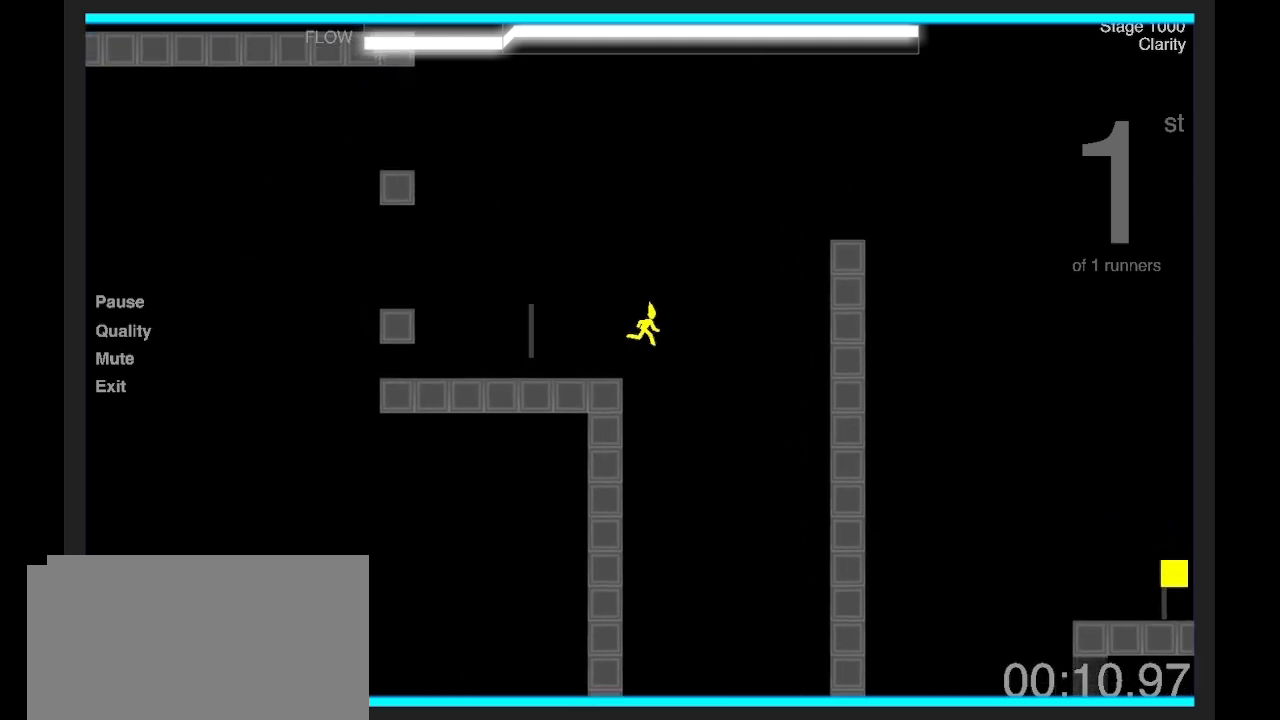
{"keys": ["q", "shift"], "events": [[301, "z", "down"], [401, "d", "up"], [401, "q", "down"], [468, "z", "up"]]}
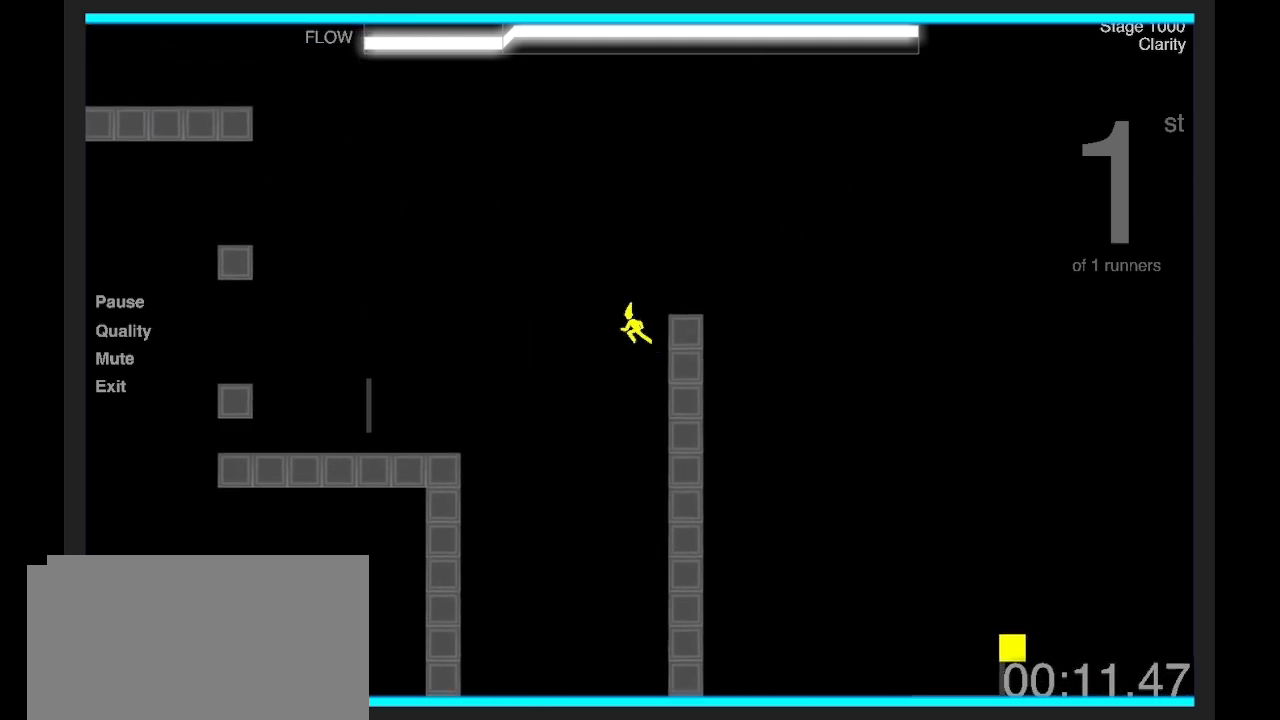
{"keys": ["q", "shift"], "events": [[100, "z", "down"], [434, "z", "up"]]}
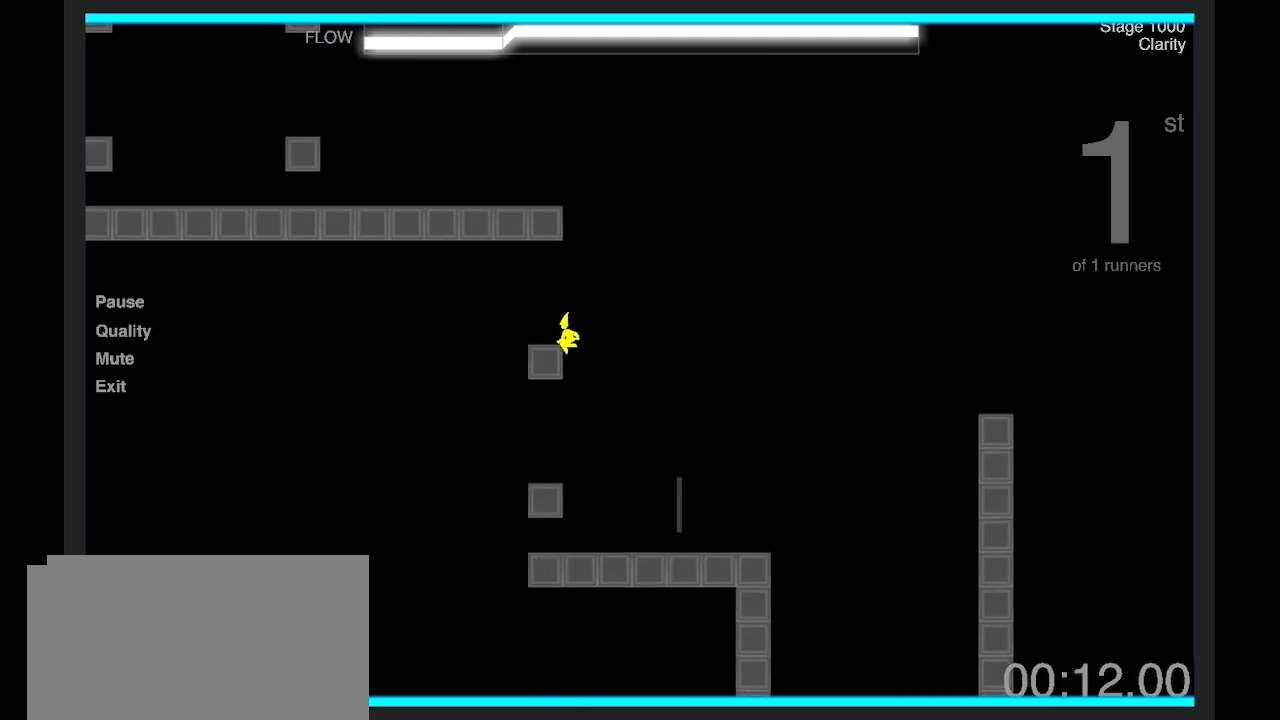
{"keys": ["q", "shift", "z"], "events": [[67, "z", "down"], [100, "d", "down"], [100, "q", "up"], [201, "z", "up"], [301, "d", "up"], [368, "q", "down"], [501, "z", "down"]]}
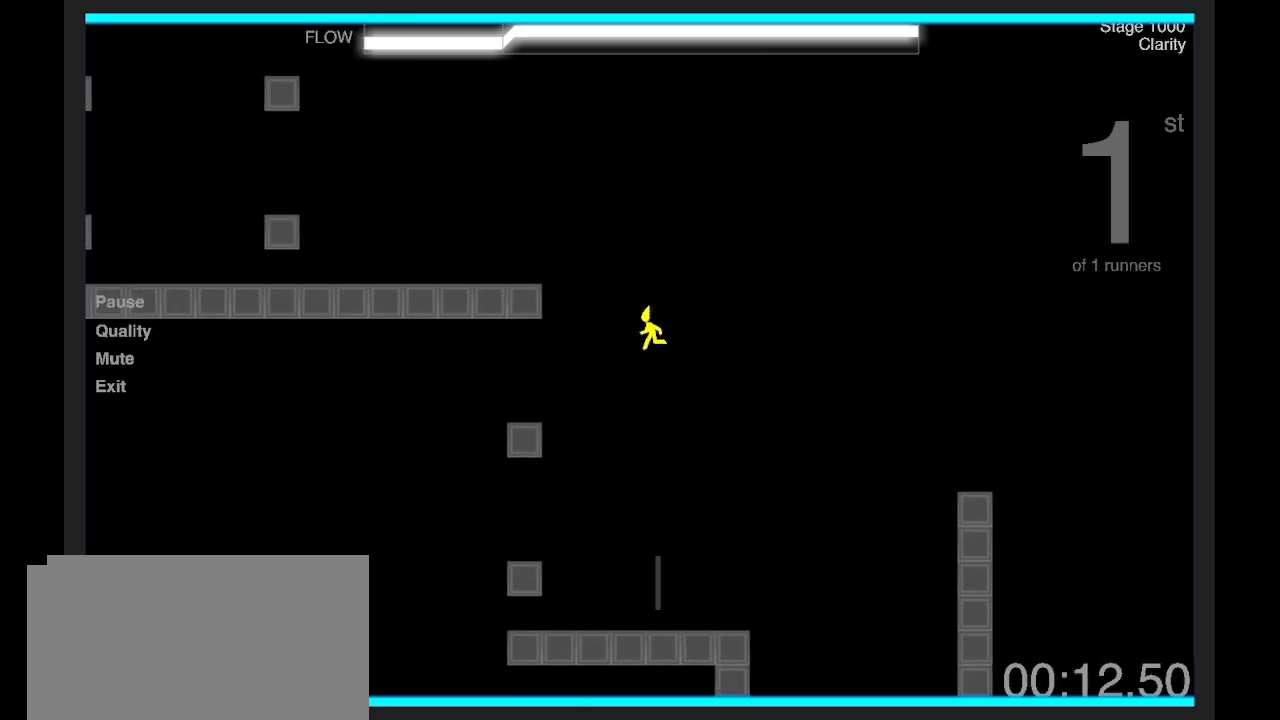
{"keys": ["q", "shift", "z"], "events": []}